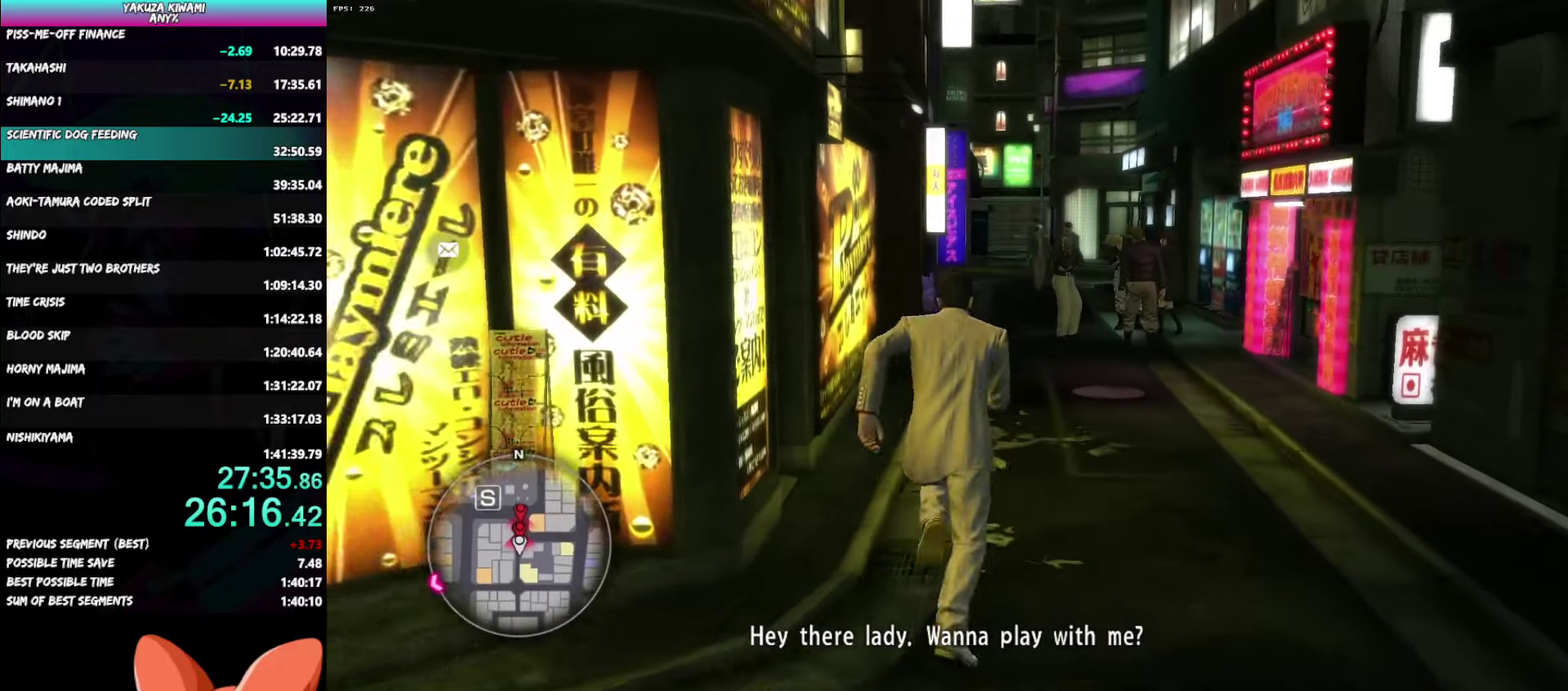
Gameplay with a controller (Xbox layout); each line is a JSON object with the inputs held at the frame after it. "events" lists button and stick changes between this image and that frame as [ms after this image, input, new state], when the widget could be followed in between.
{"buttons": ["A"], "left_stick": "up", "right_stick": "center"}
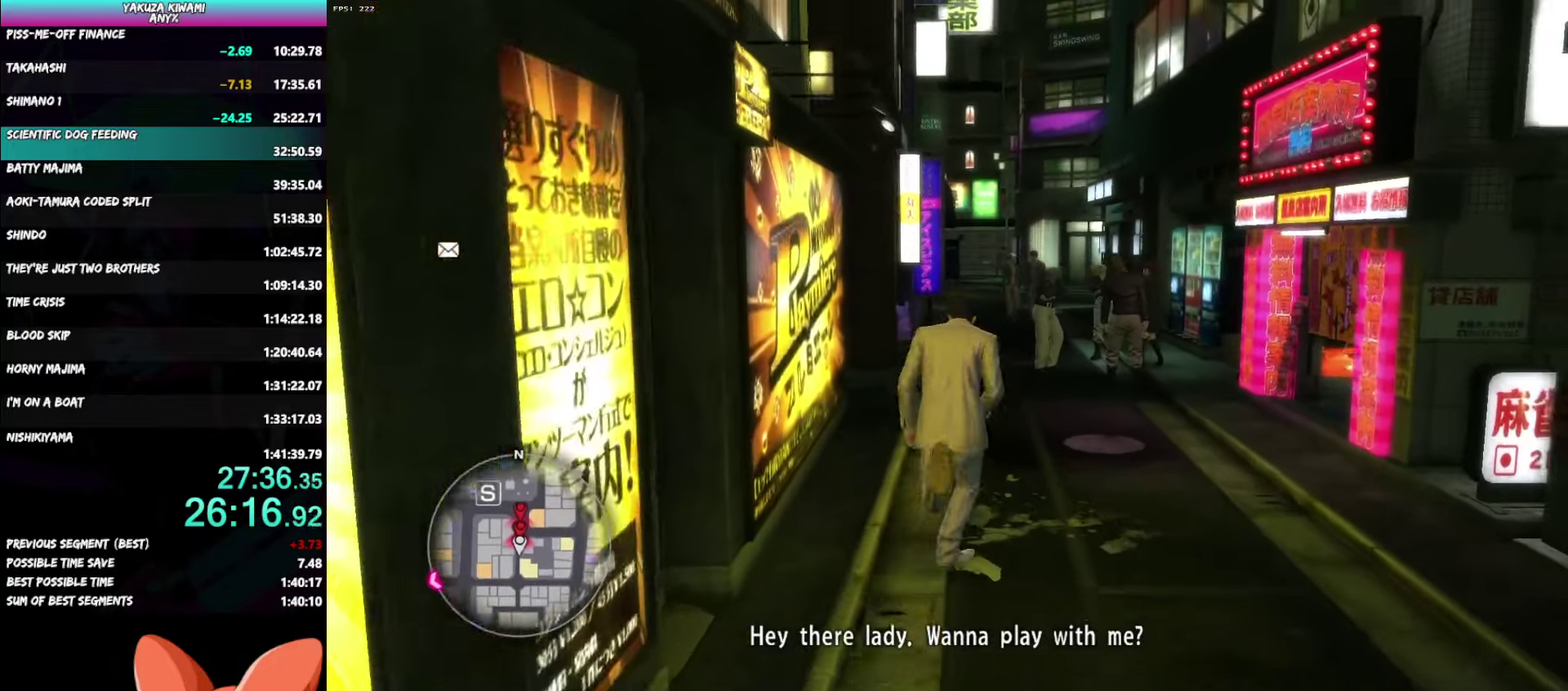
{"buttons": ["A"], "left_stick": "up", "right_stick": "center"}
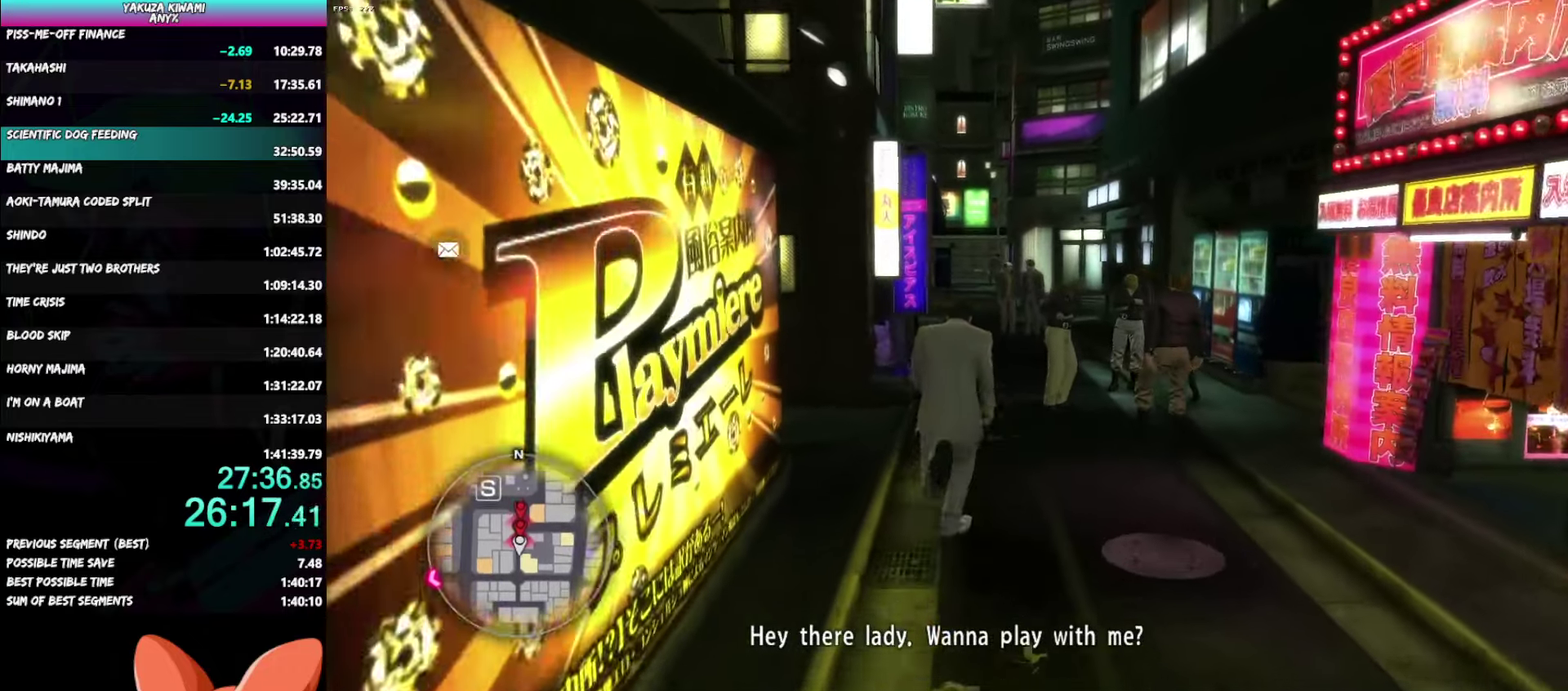
{"buttons": ["A"], "left_stick": "up", "right_stick": "center"}
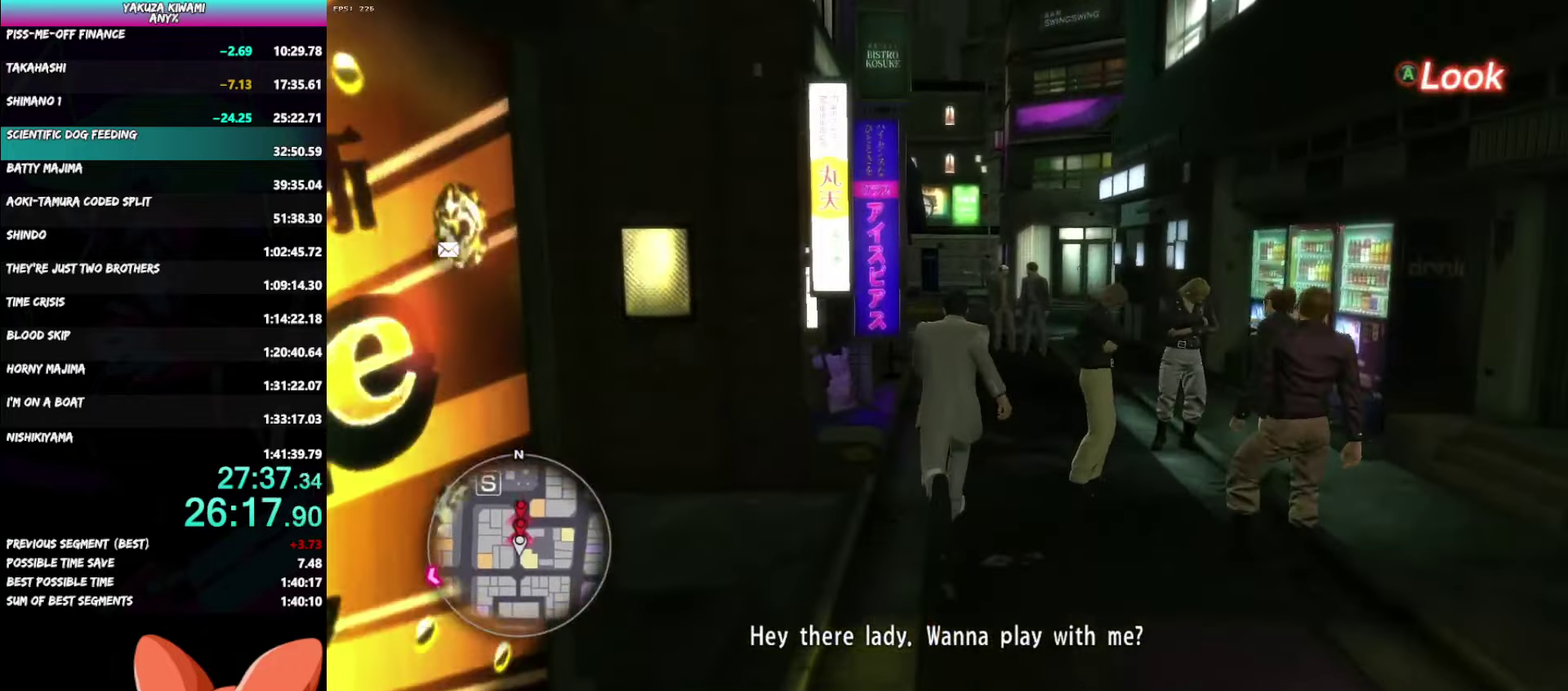
{"buttons": ["A"], "left_stick": "up", "right_stick": "center"}
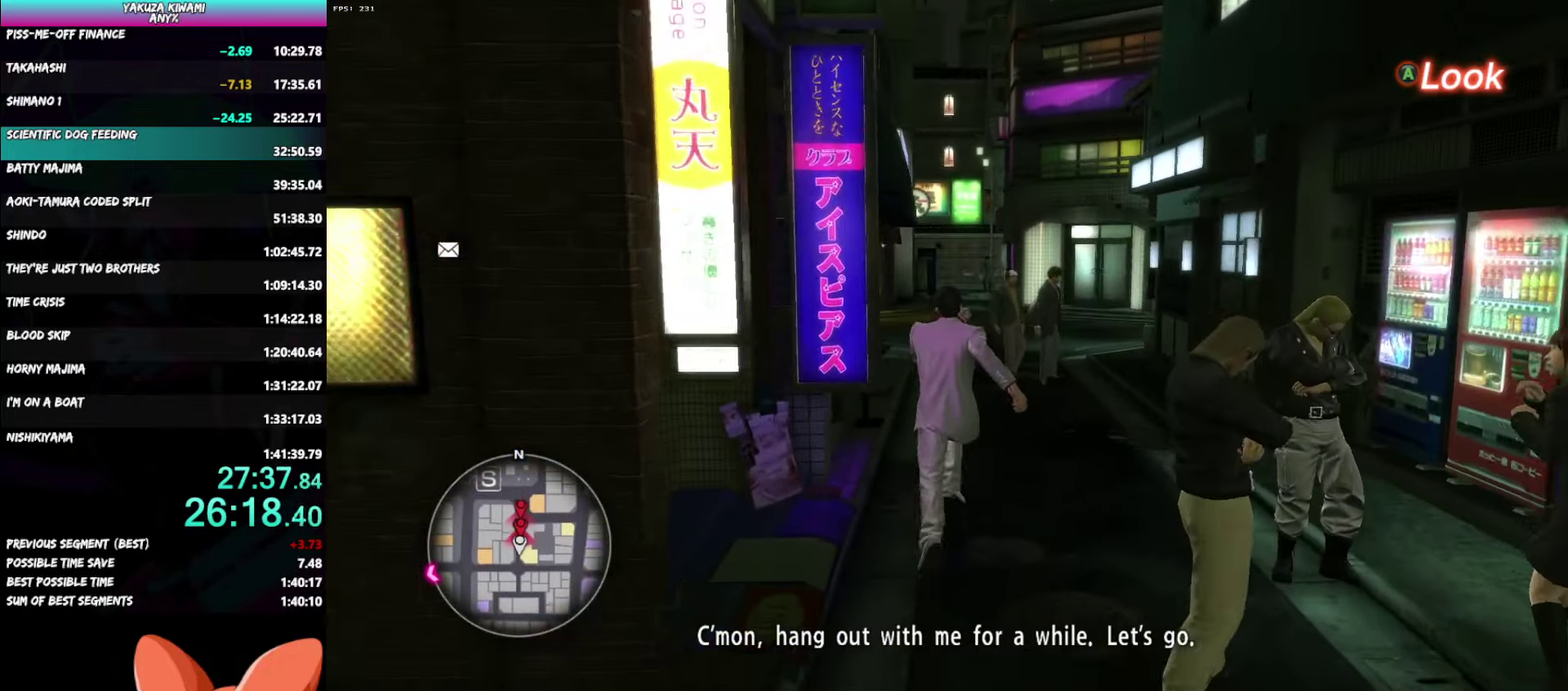
{"buttons": [], "left_stick": "up", "right_stick": "left"}
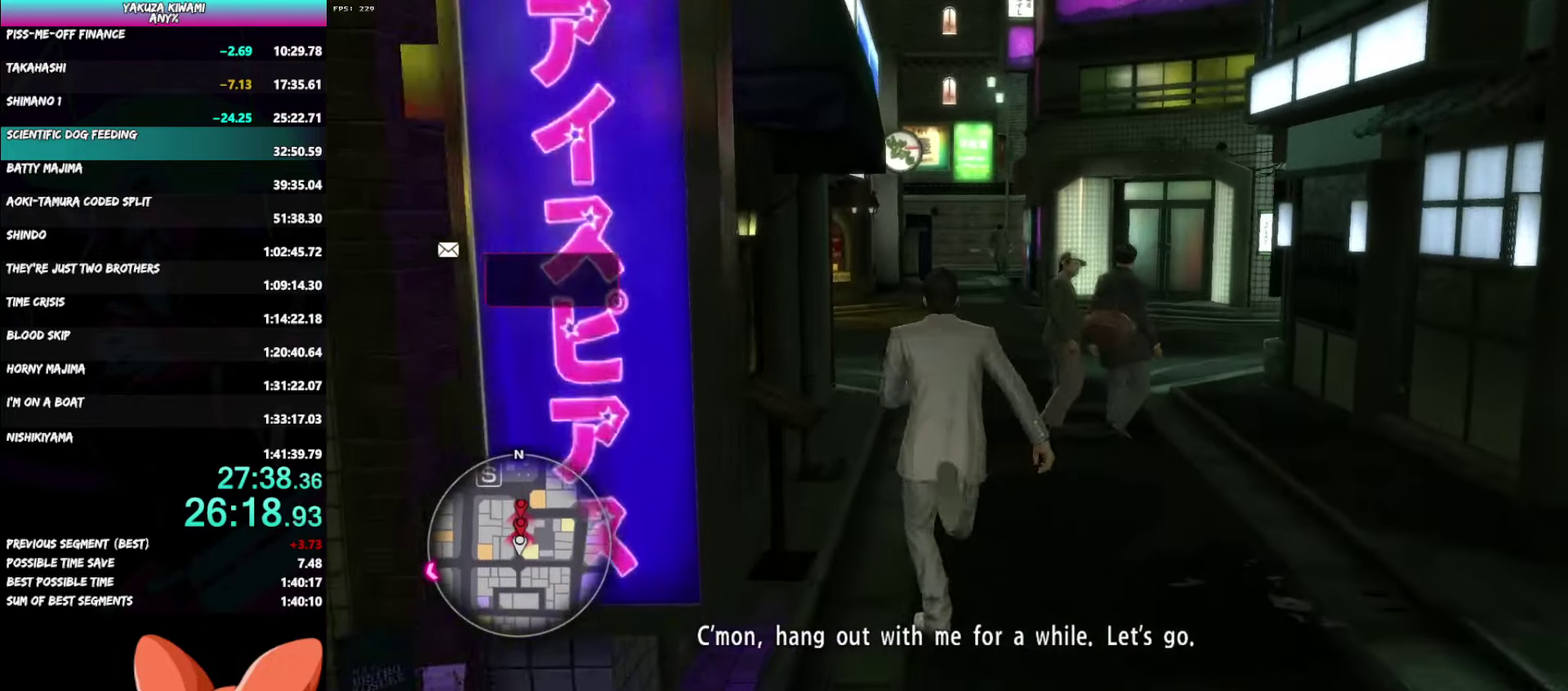
{"buttons": [], "left_stick": "up", "right_stick": "left"}
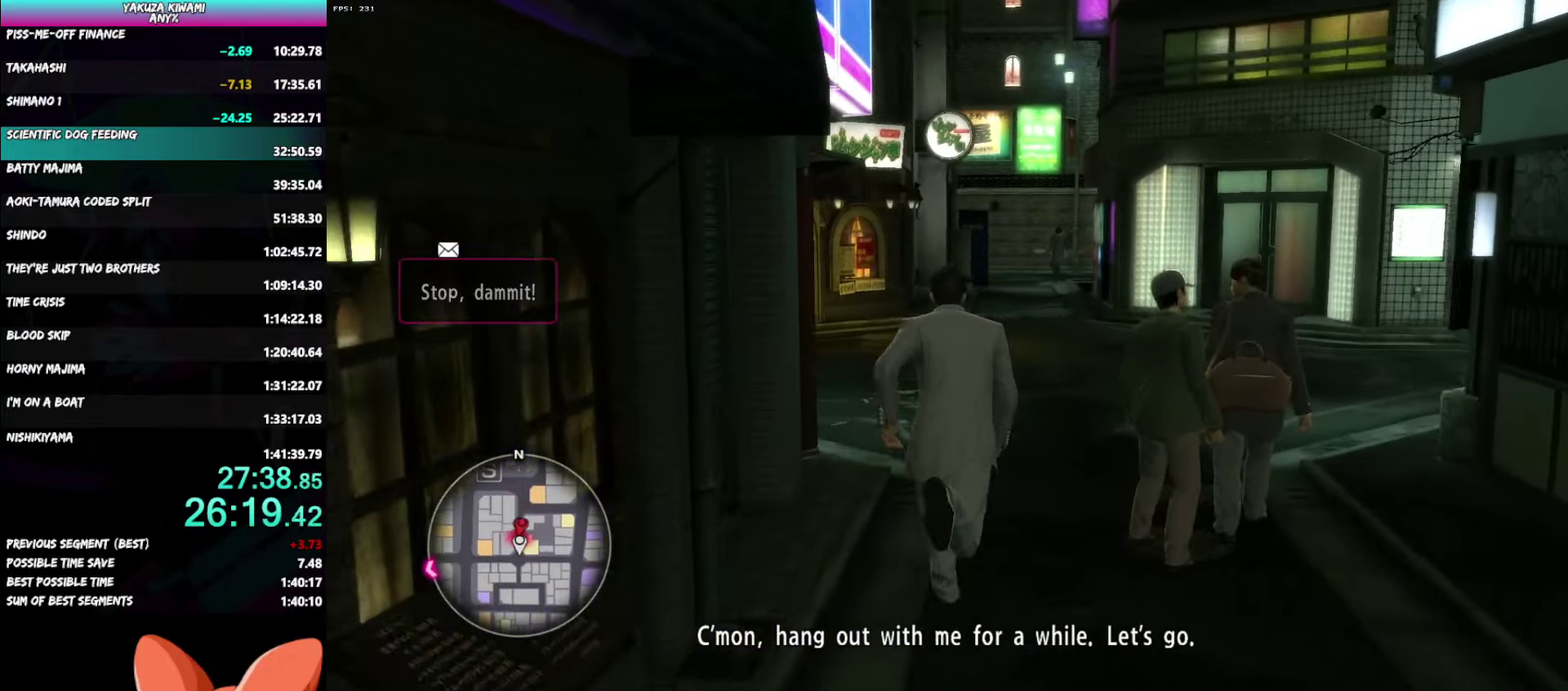
{"buttons": ["A"], "left_stick": "up-left", "right_stick": "left"}
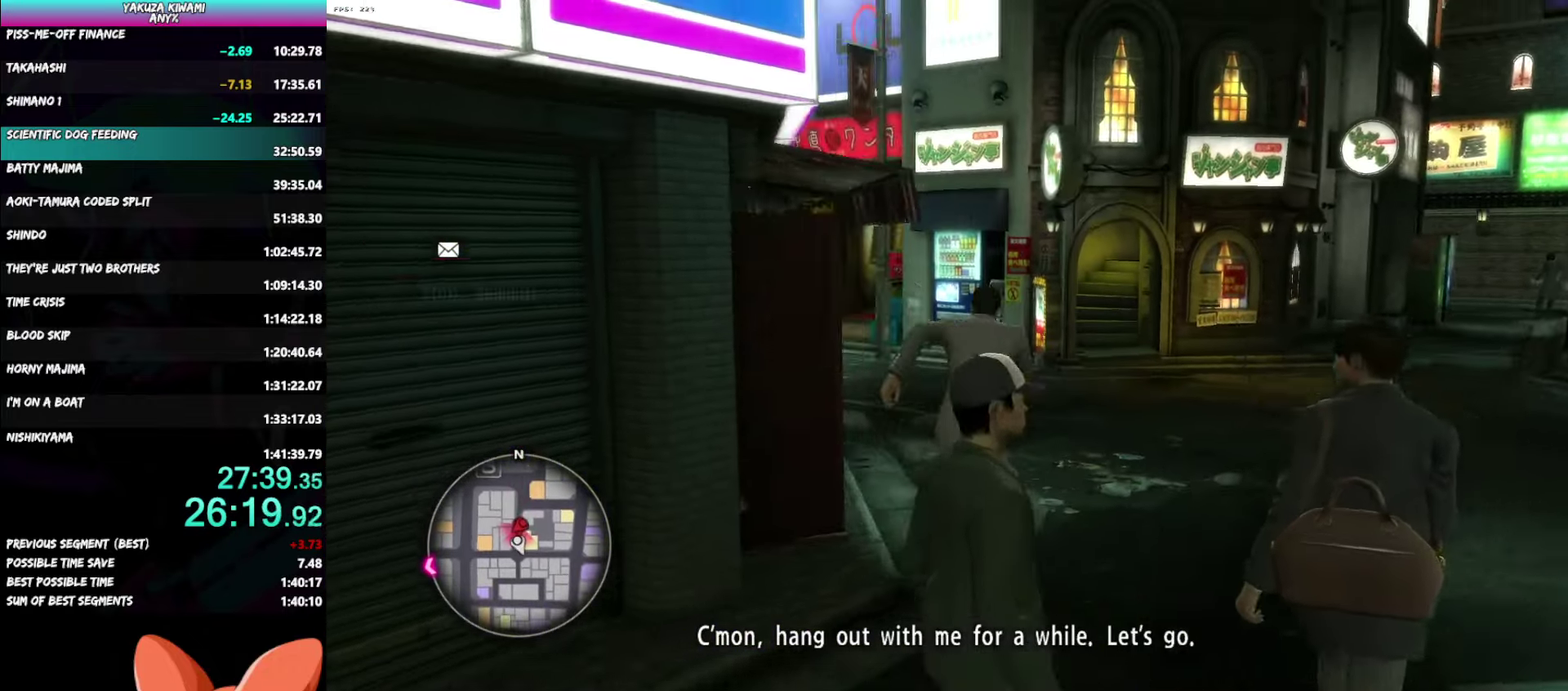
{"buttons": [], "left_stick": "up", "right_stick": "left"}
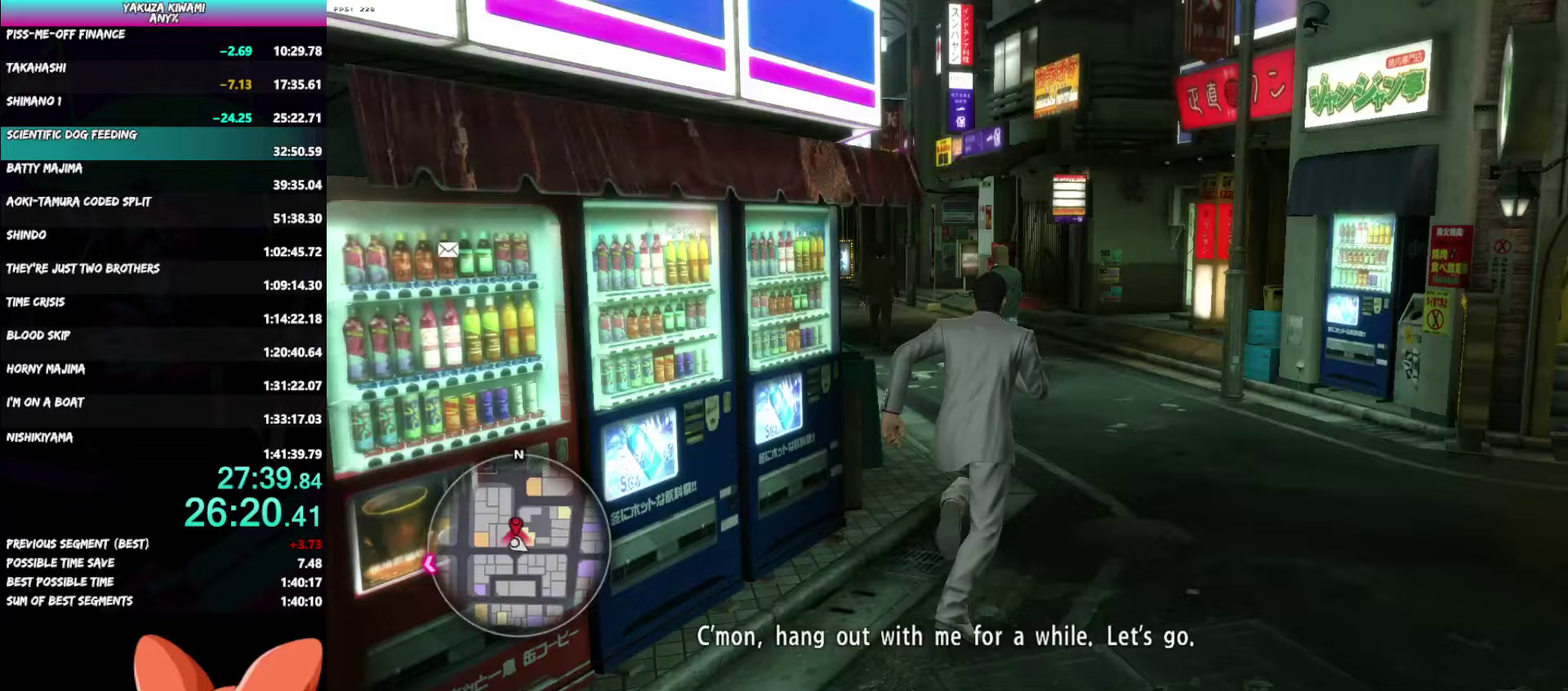
{"buttons": ["A"], "left_stick": "up", "right_stick": "left"}
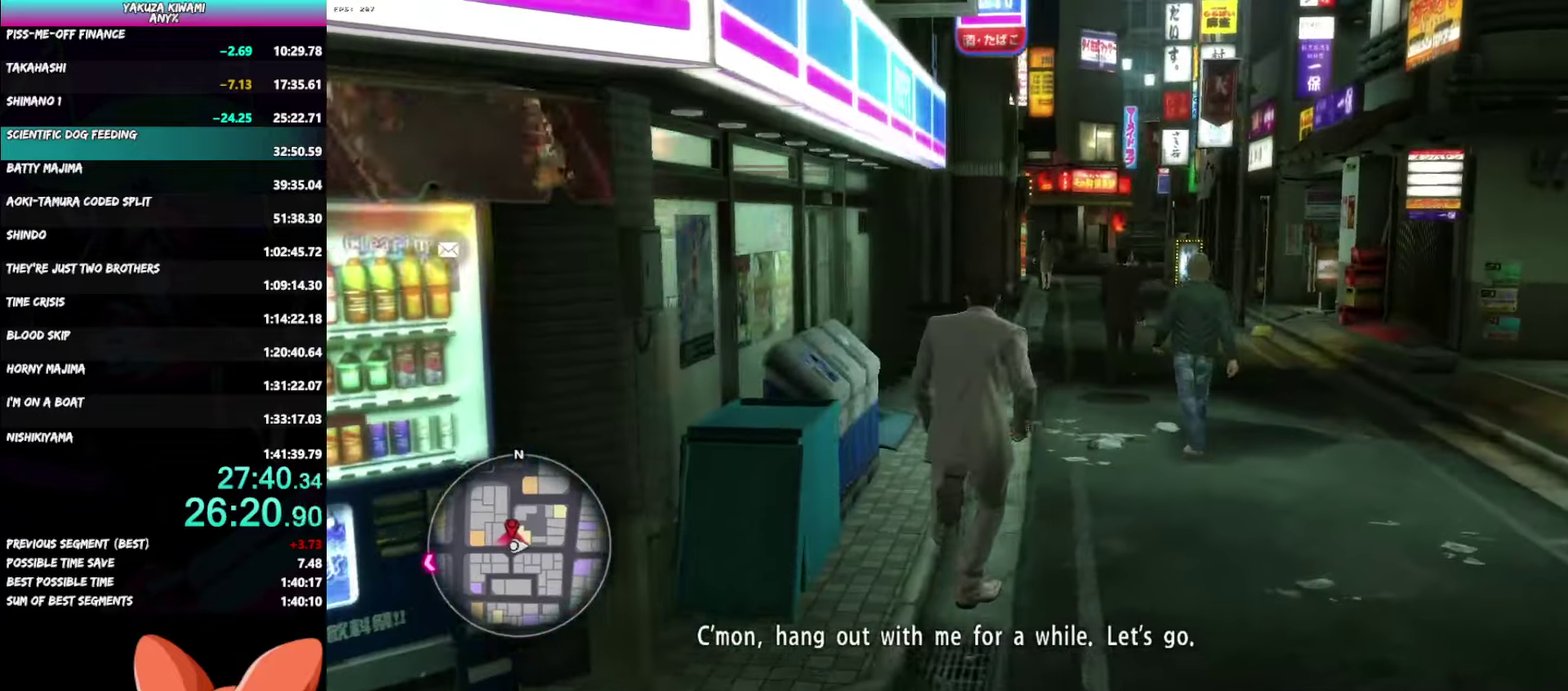
{"buttons": ["A"], "left_stick": "up-left", "right_stick": "center"}
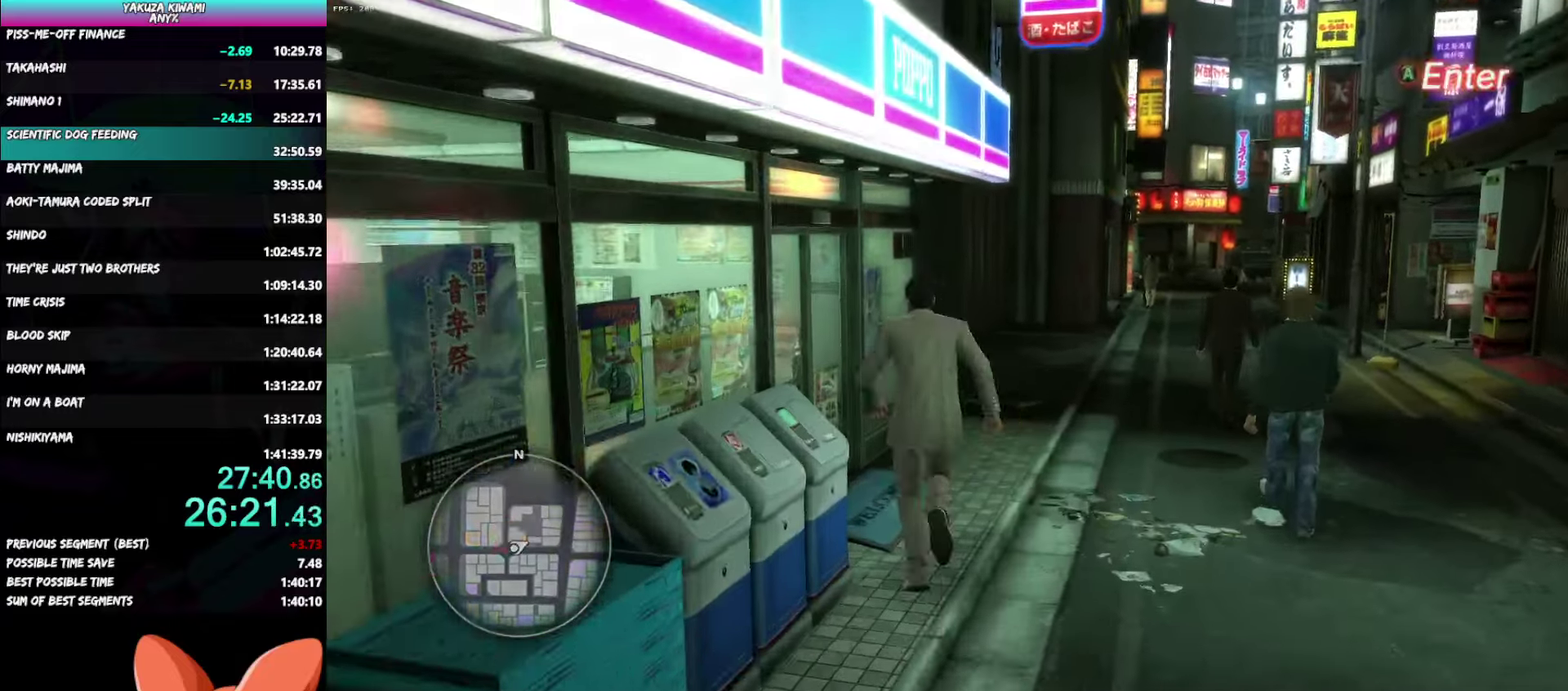
{"buttons": [], "left_stick": "right", "right_stick": "center"}
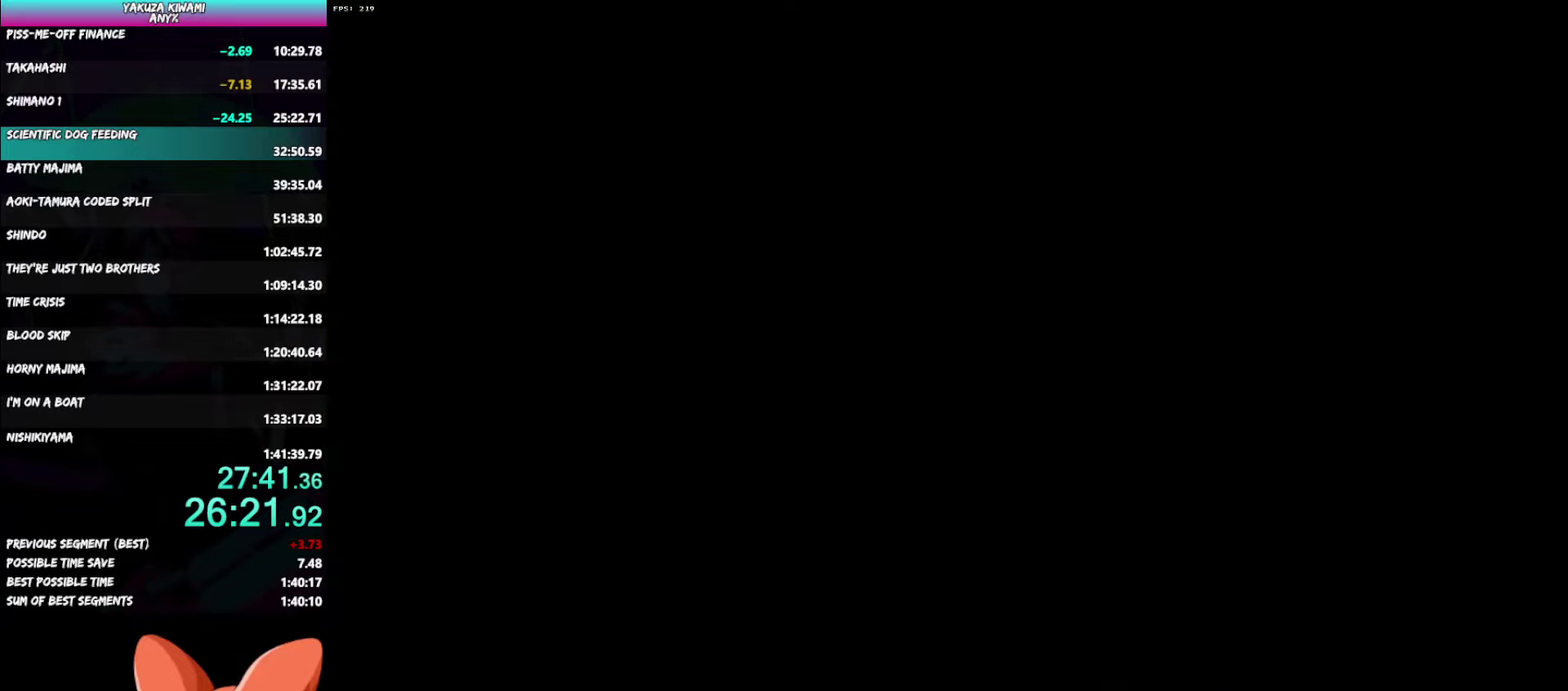
{"buttons": [], "left_stick": "right", "right_stick": "center"}
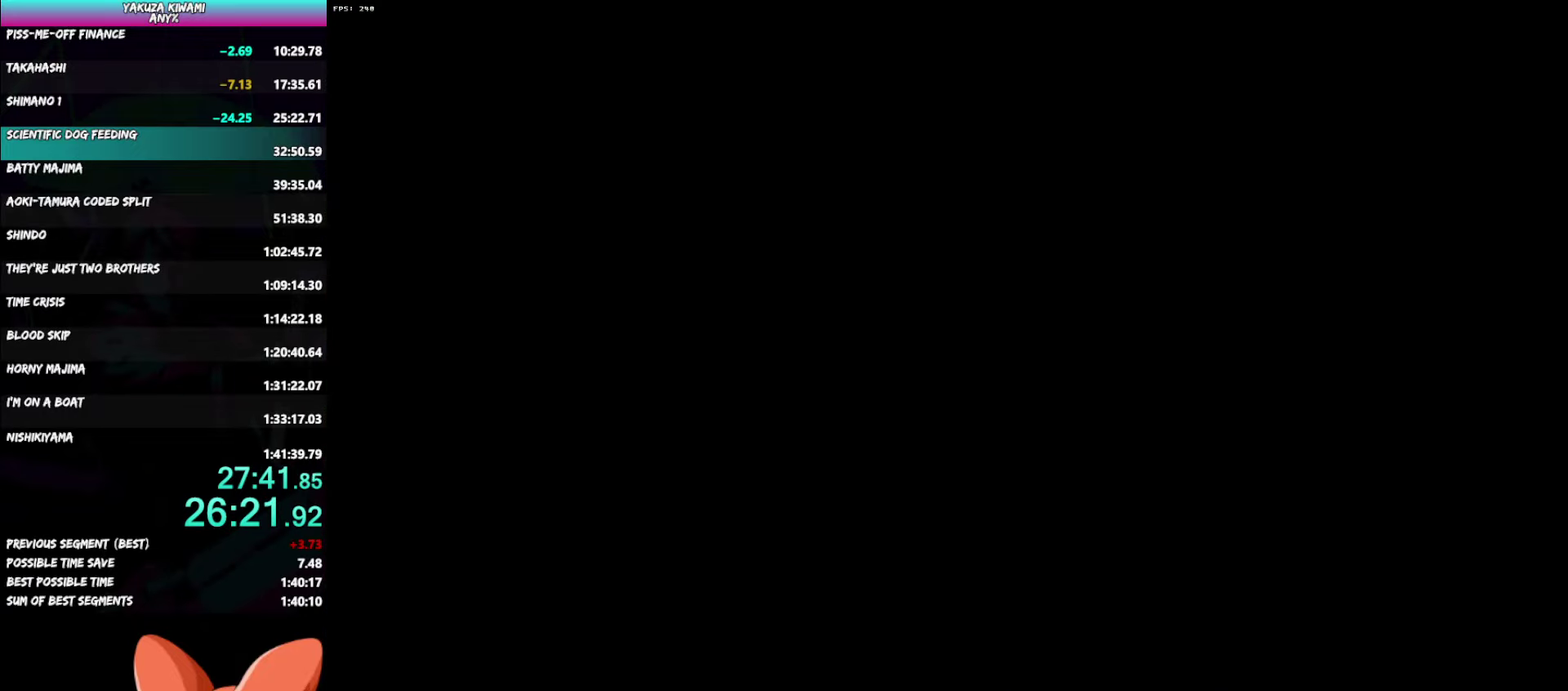
{"buttons": [], "left_stick": "right", "right_stick": "center", "events": []}
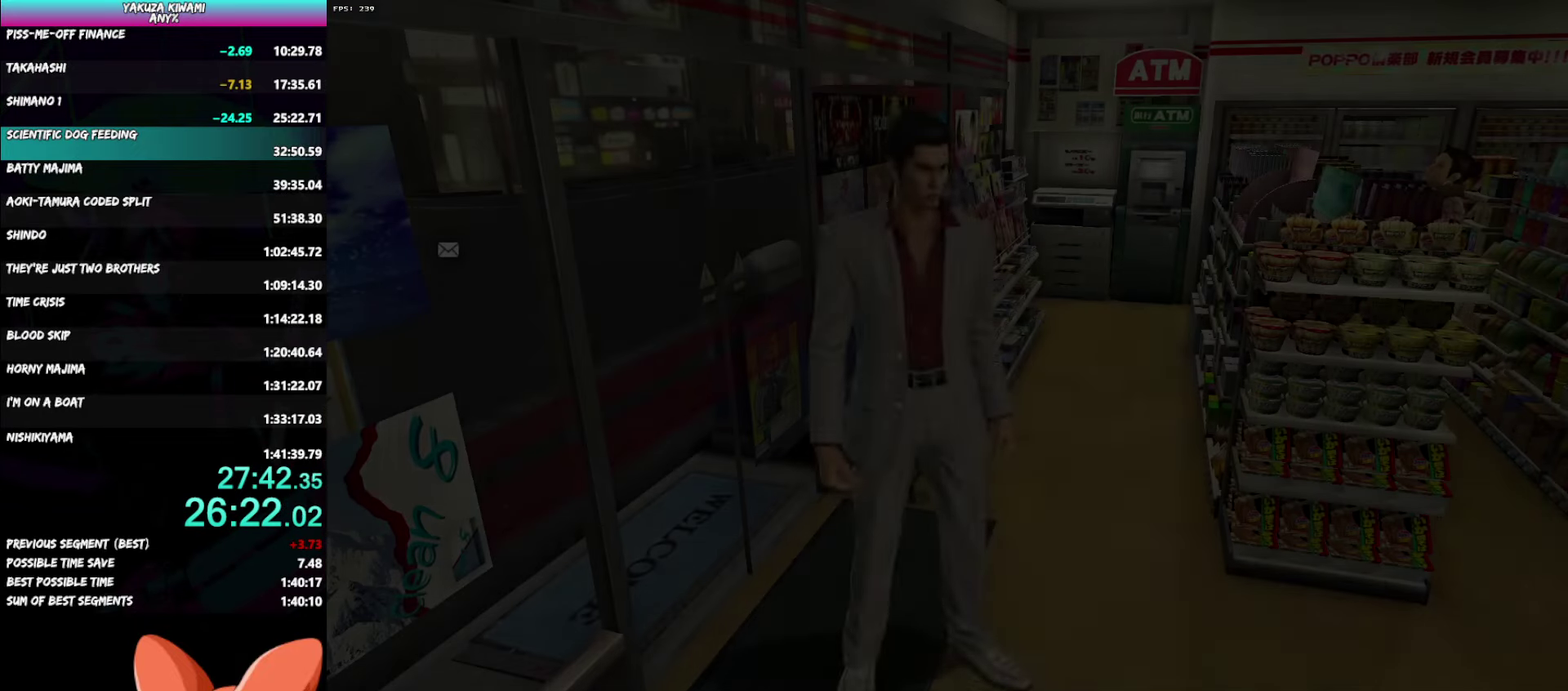
{"buttons": [], "left_stick": "right", "right_stick": "center", "events": []}
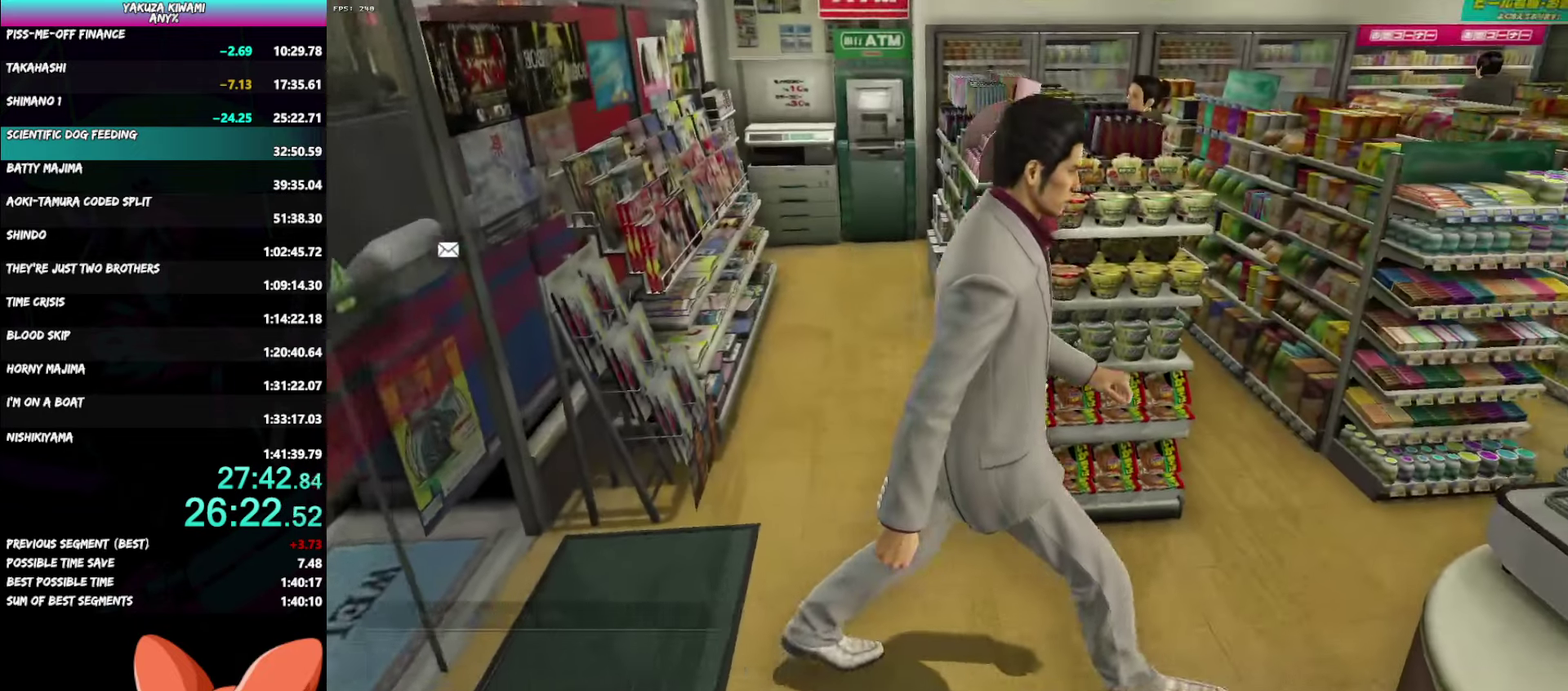
{"buttons": [], "left_stick": "up-right", "right_stick": "center", "events": [[83, "left_stick", "down"], [133, "left_stick", "center"], [417, "left_stick", "up-right"]]}
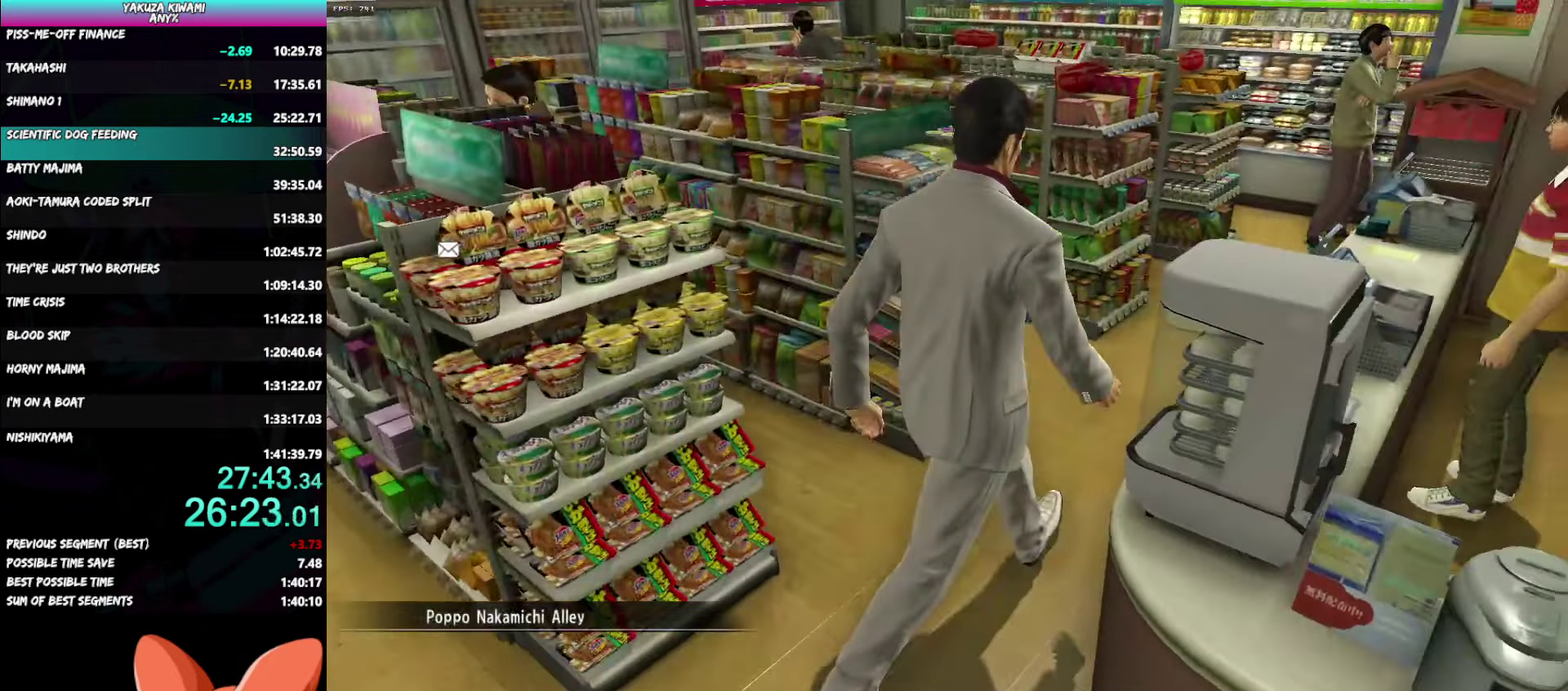
{"buttons": ["A"], "left_stick": "center", "right_stick": "center"}
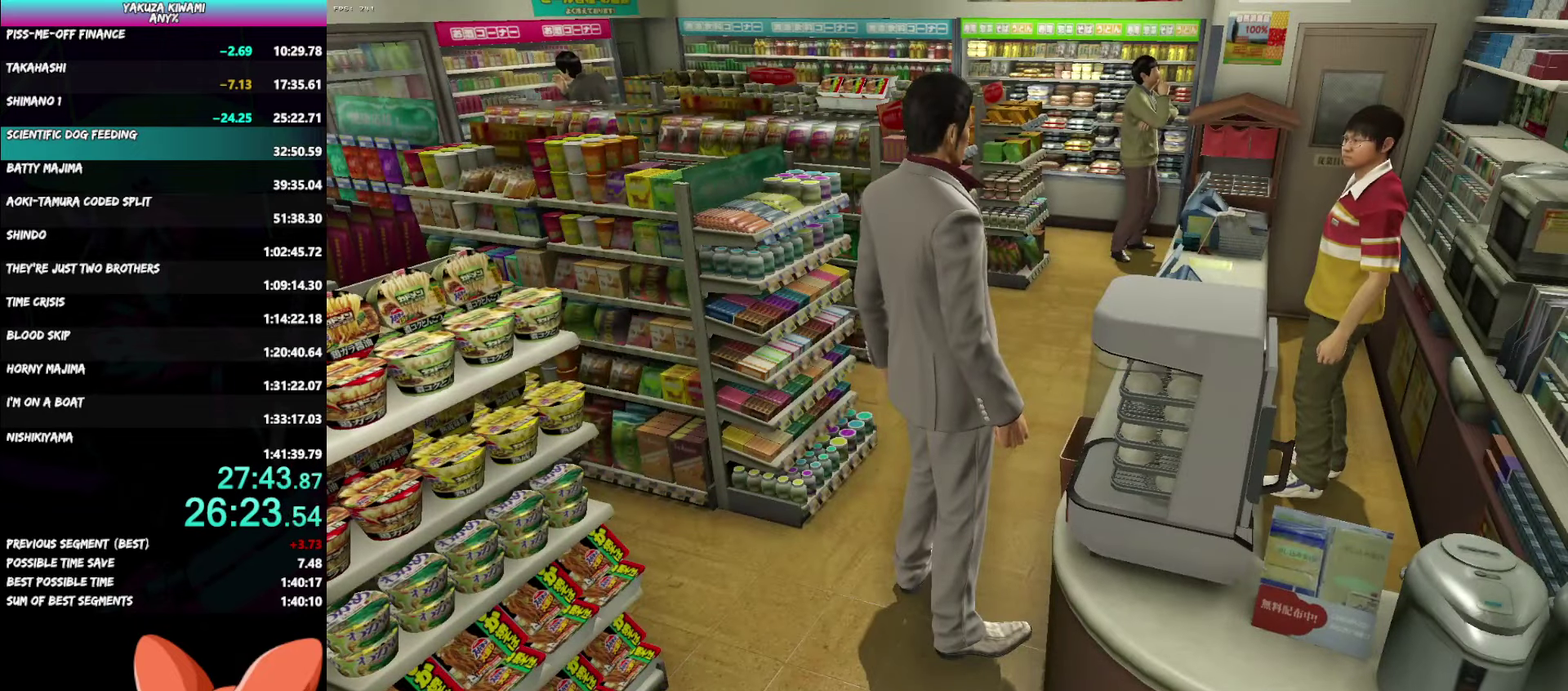
{"buttons": ["A", "R1"], "left_stick": "center", "right_stick": "center", "events": [[17, "R1", "down"]]}
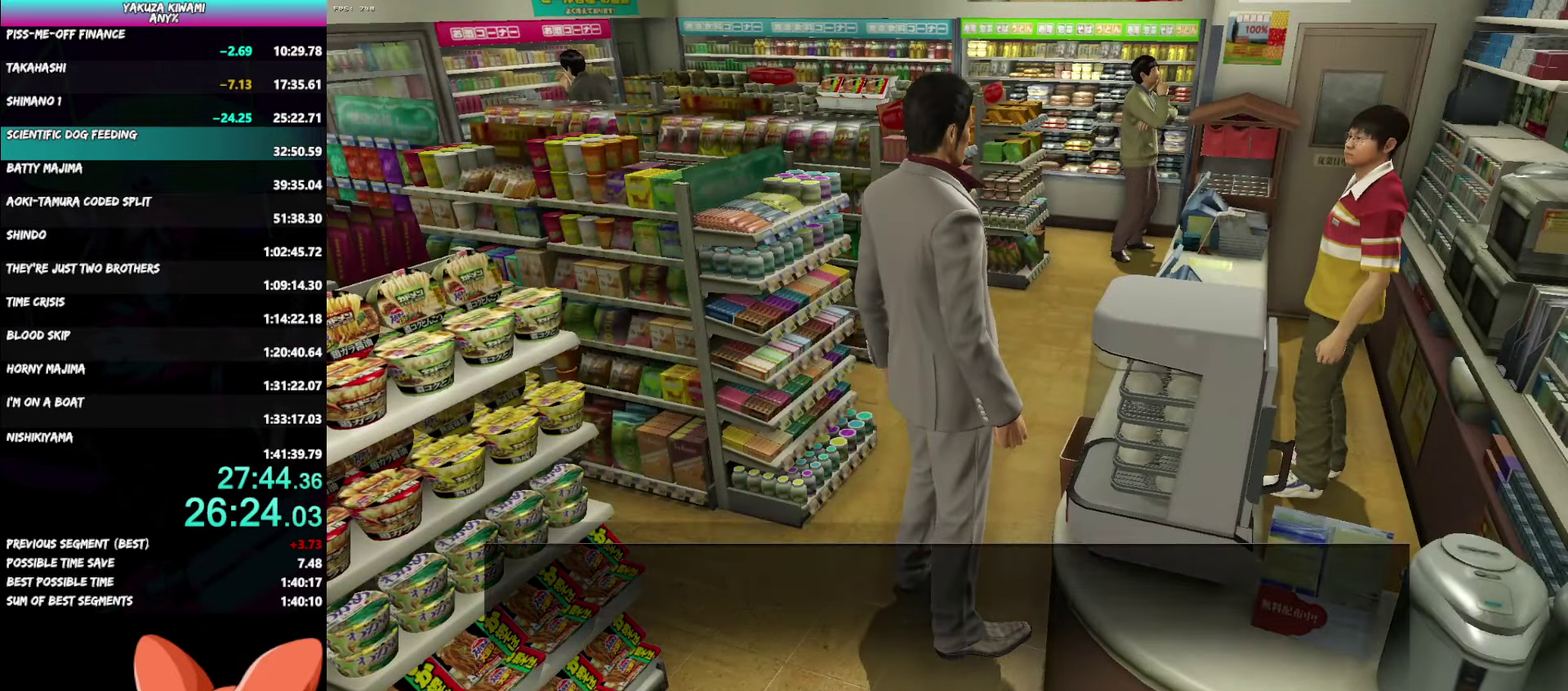
{"buttons": [], "left_stick": "center", "right_stick": "center"}
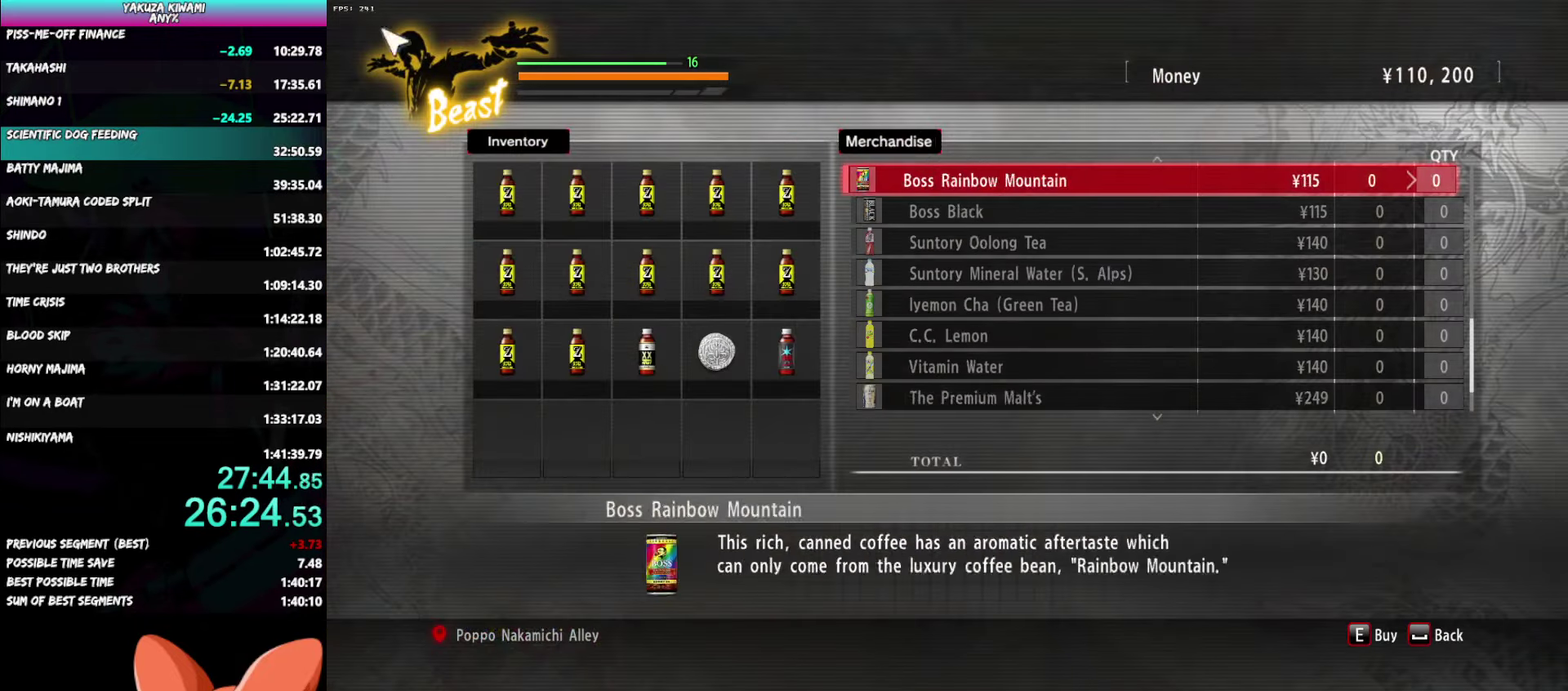
{"buttons": [], "left_stick": "center", "right_stick": "center", "events": []}
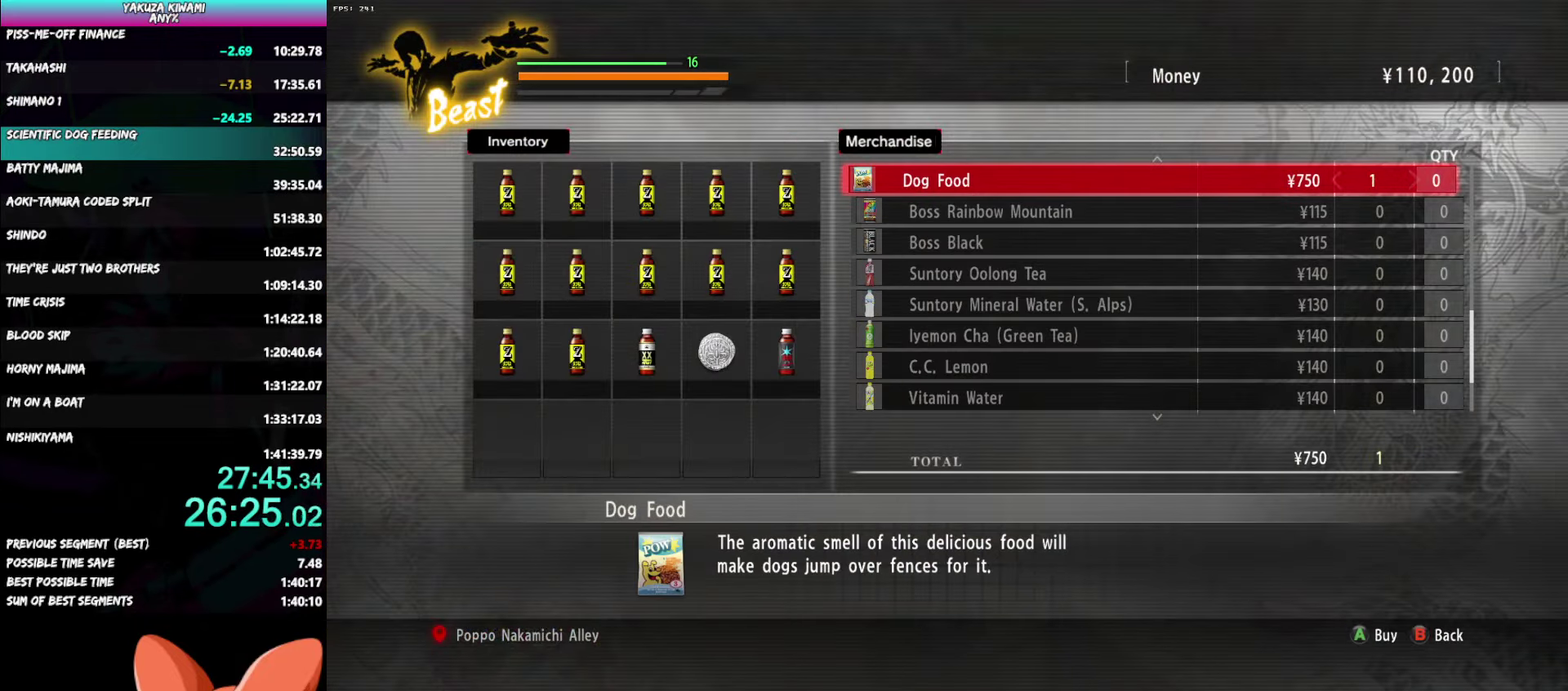
{"buttons": [], "left_stick": "center", "right_stick": "center", "events": []}
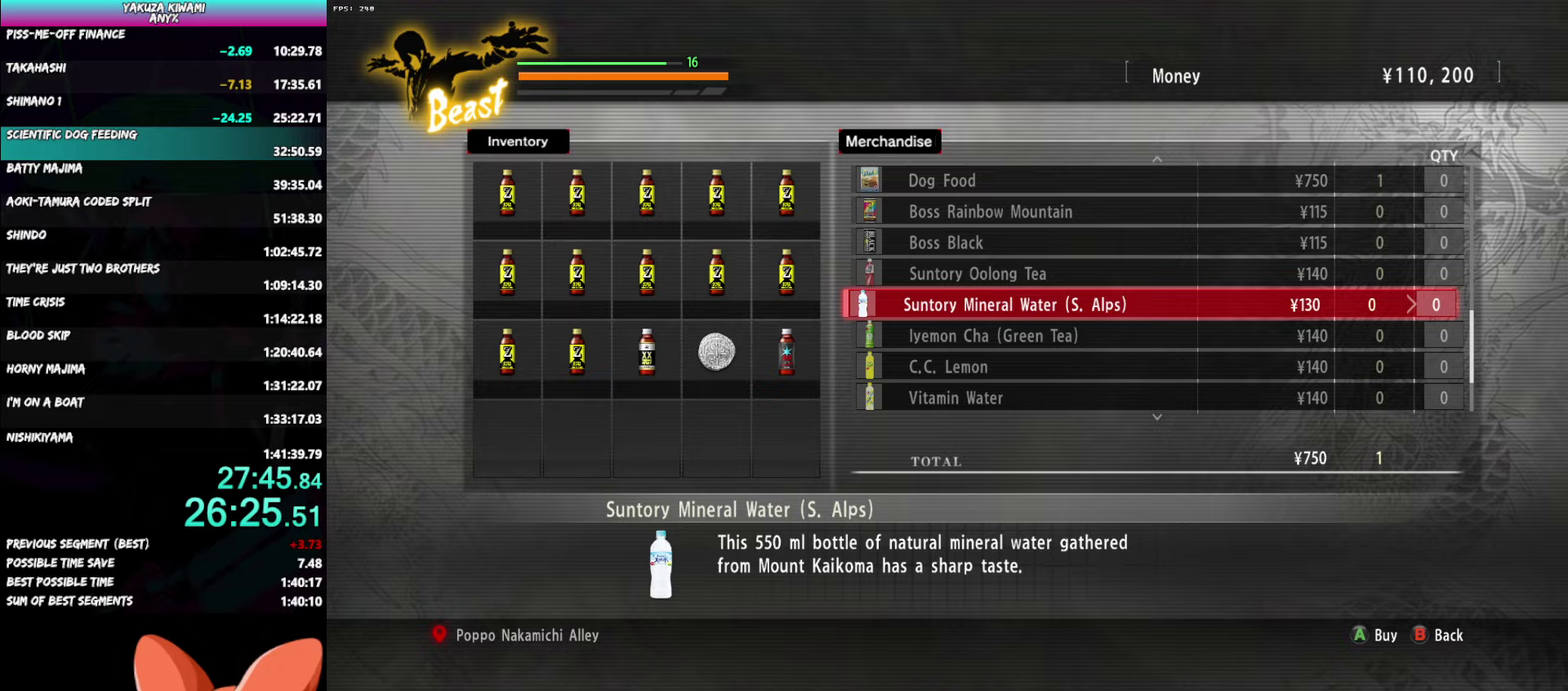
{"buttons": ["A"], "left_stick": "center", "right_stick": "center"}
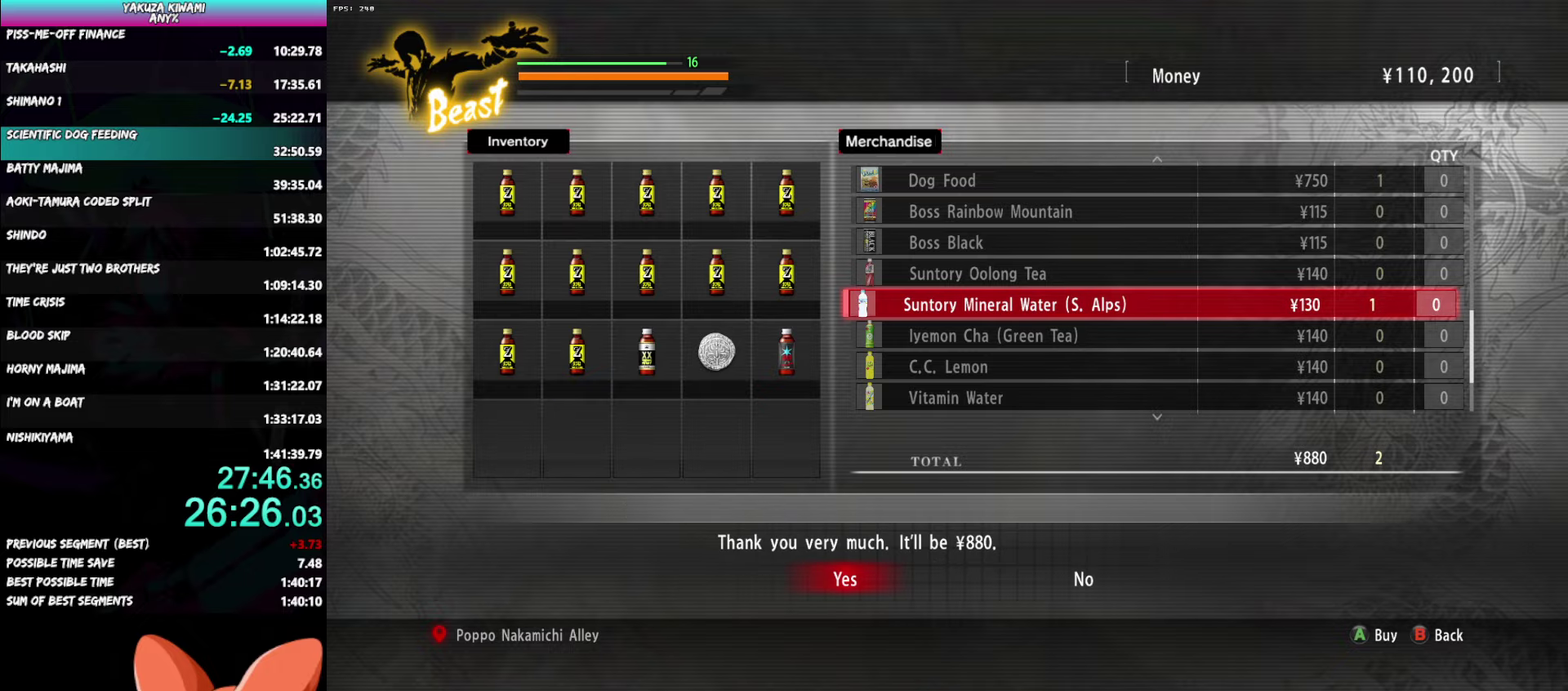
{"buttons": ["A", "R1"], "left_stick": "right", "right_stick": "center", "events": [[217, "left_stick", "right"], [233, "R1", "down"]]}
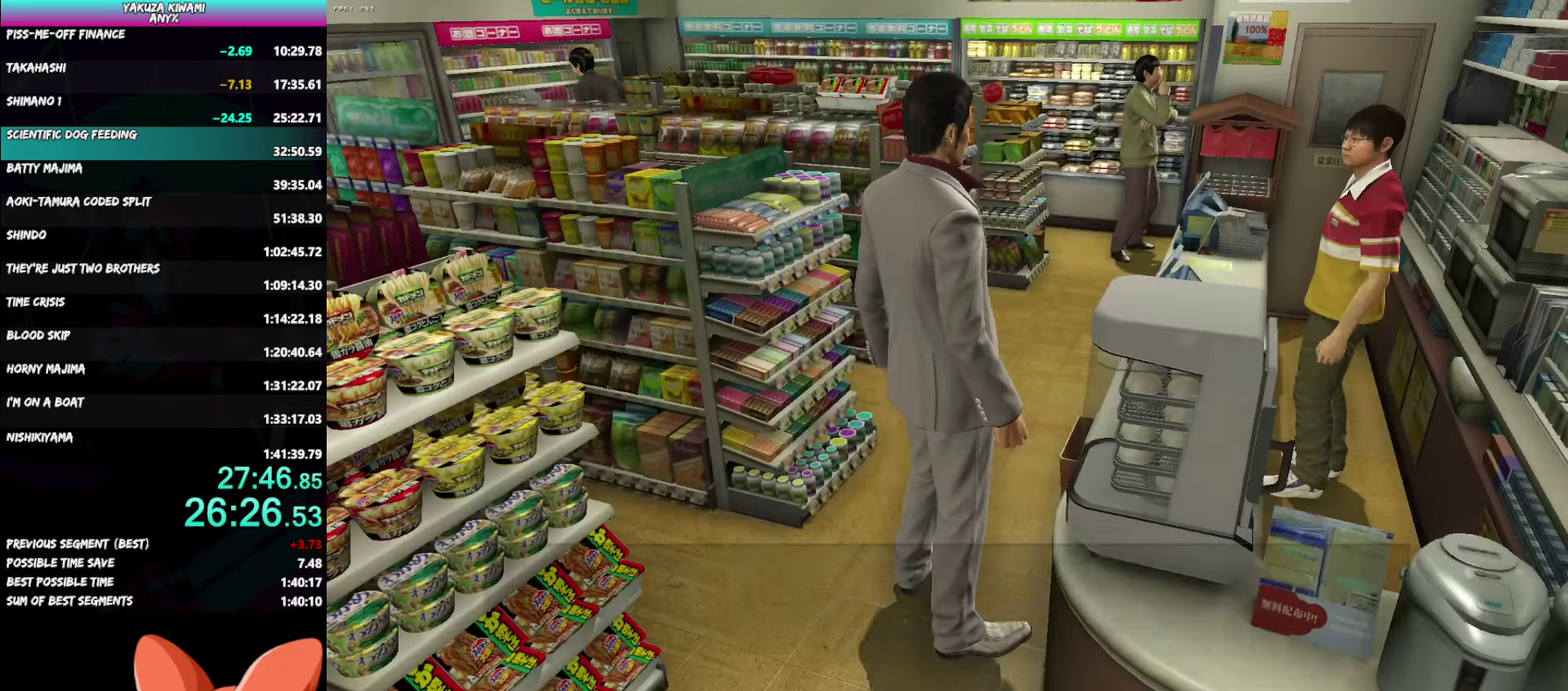
{"buttons": ["A", "R1"], "left_stick": "right", "right_stick": "center", "events": []}
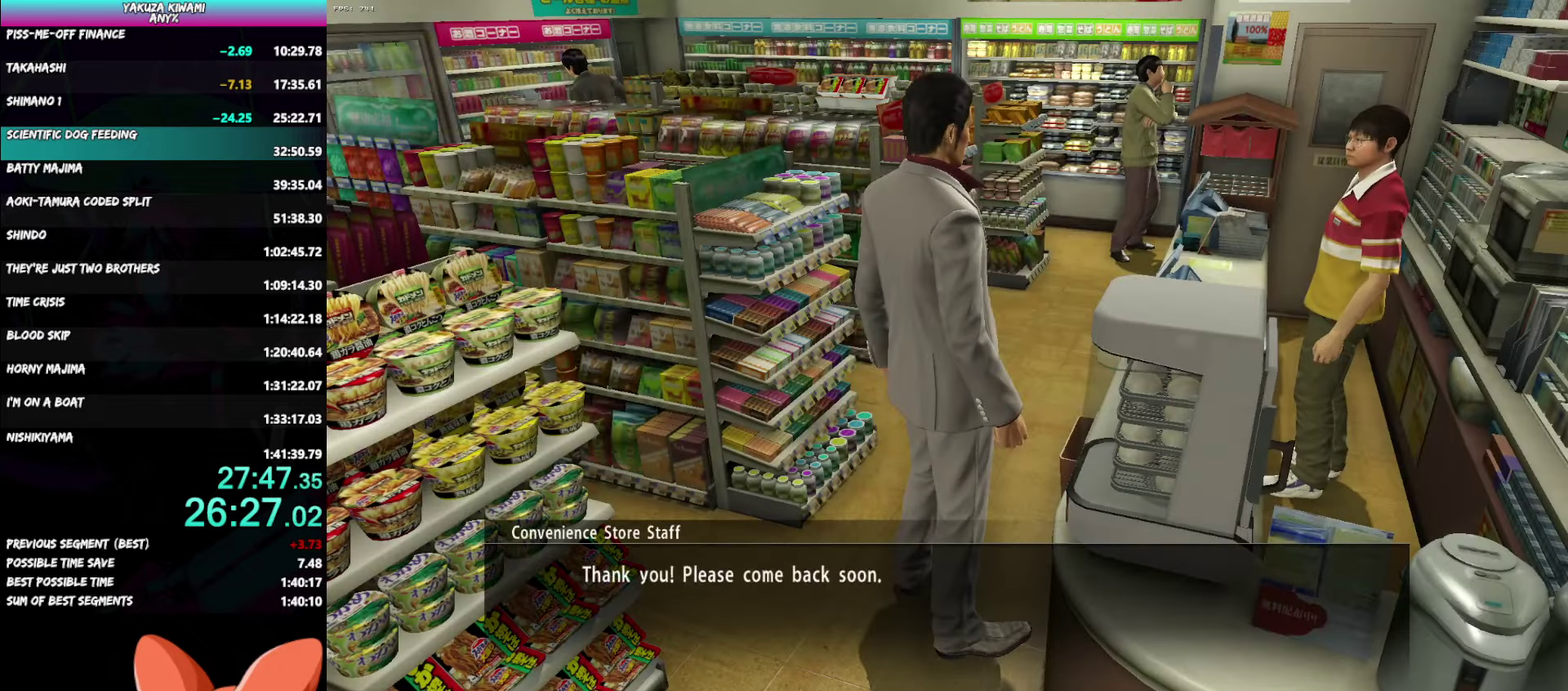
{"buttons": [], "left_stick": "down-left", "right_stick": "center"}